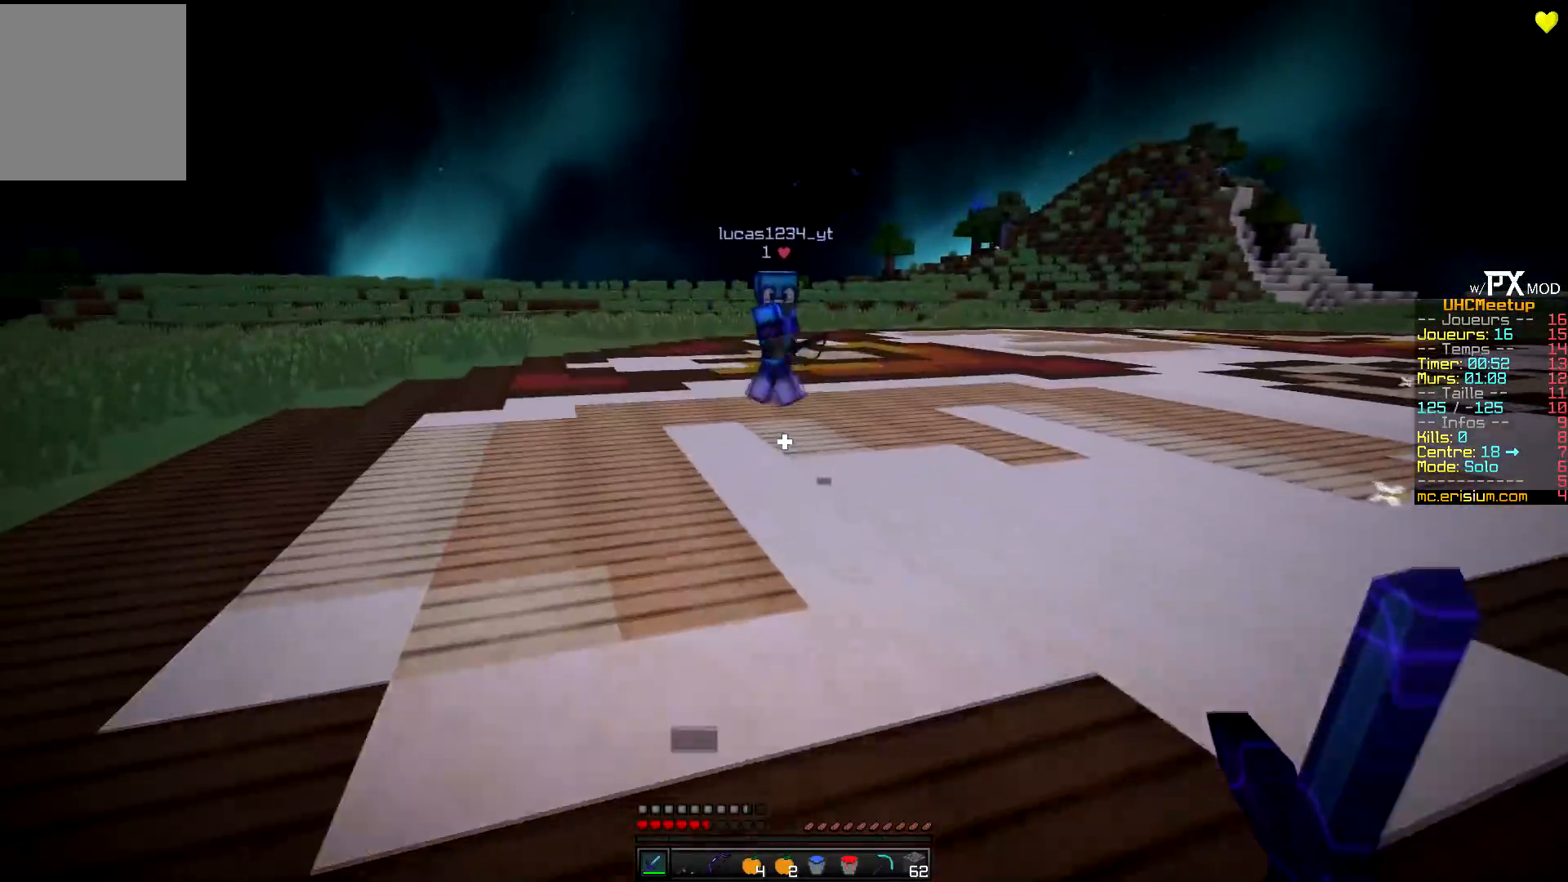
Gameplay with keyboard; each line is a JSON object with the keys held at the frame after it. "events" lists presses ("down") and releases ("up") of "d", "q", "s" and "z" between this image and that frame as [ms after this image, input, new state], when the widget could be followed in between. No other keys are recorded. Mouse input is not recorded.
{"keys": ["d", "z"], "events": [[484, "d", "down"]]}
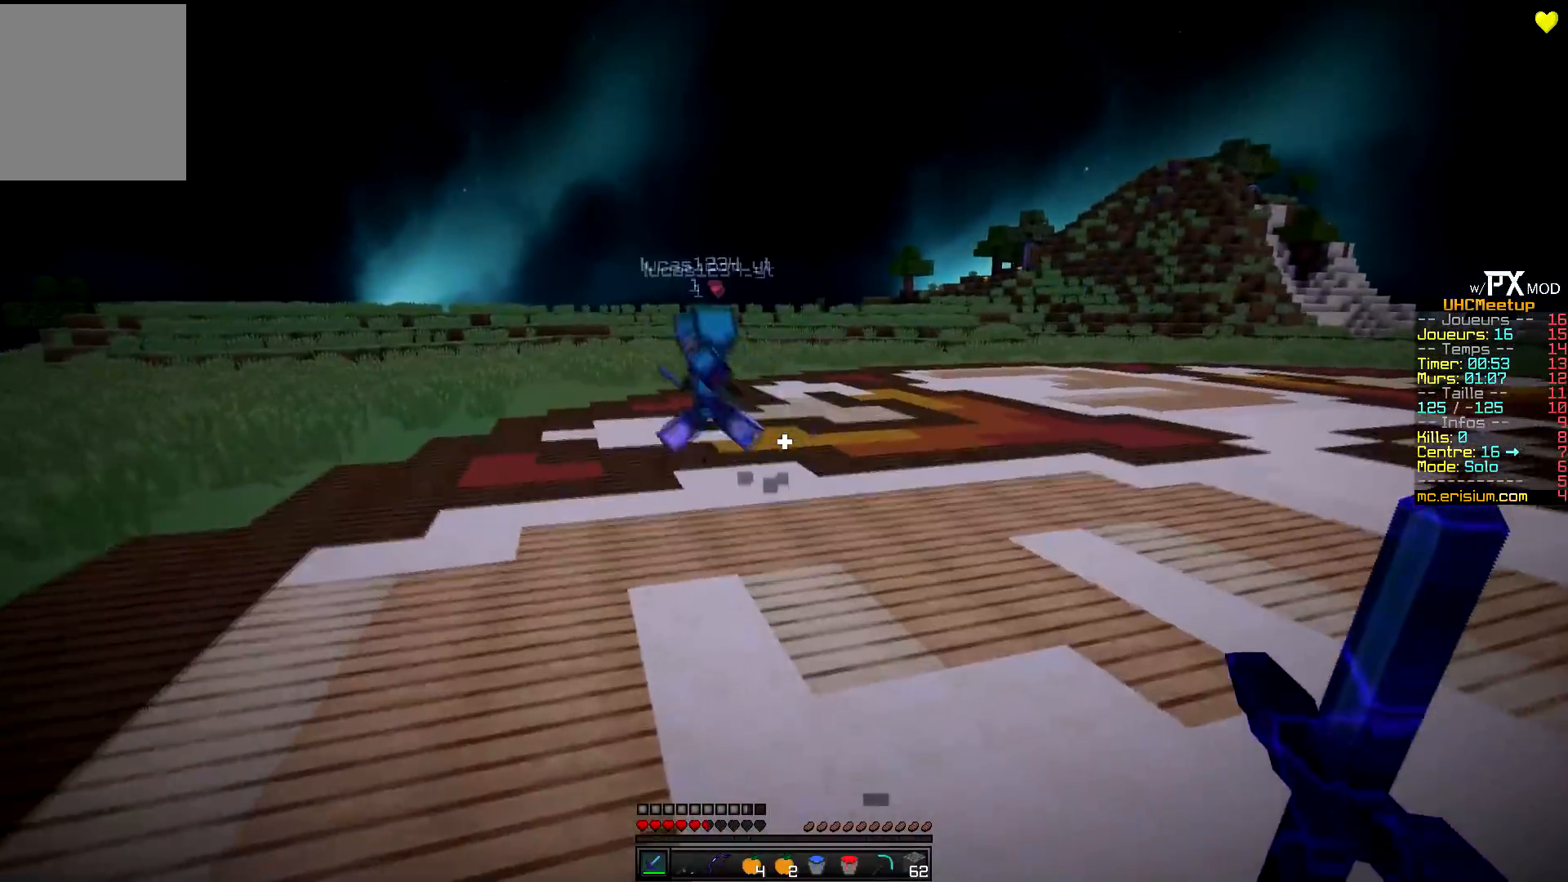
{"keys": ["q", "z"], "events": [[350, "q", "down"], [367, "d", "up"]]}
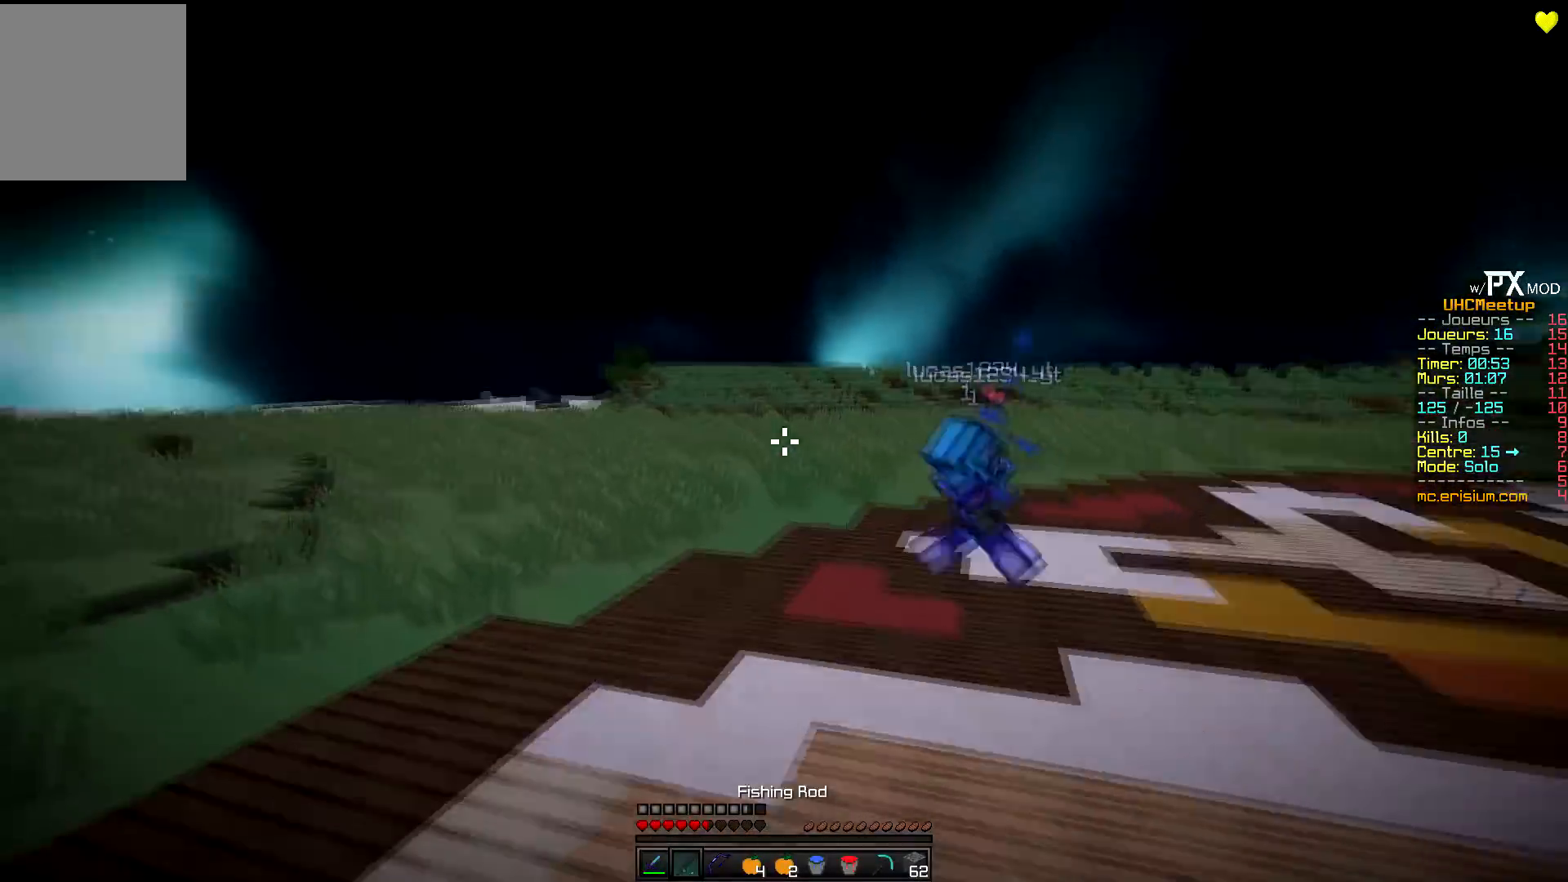
{"keys": ["z"], "events": [[67, "q", "up"]]}
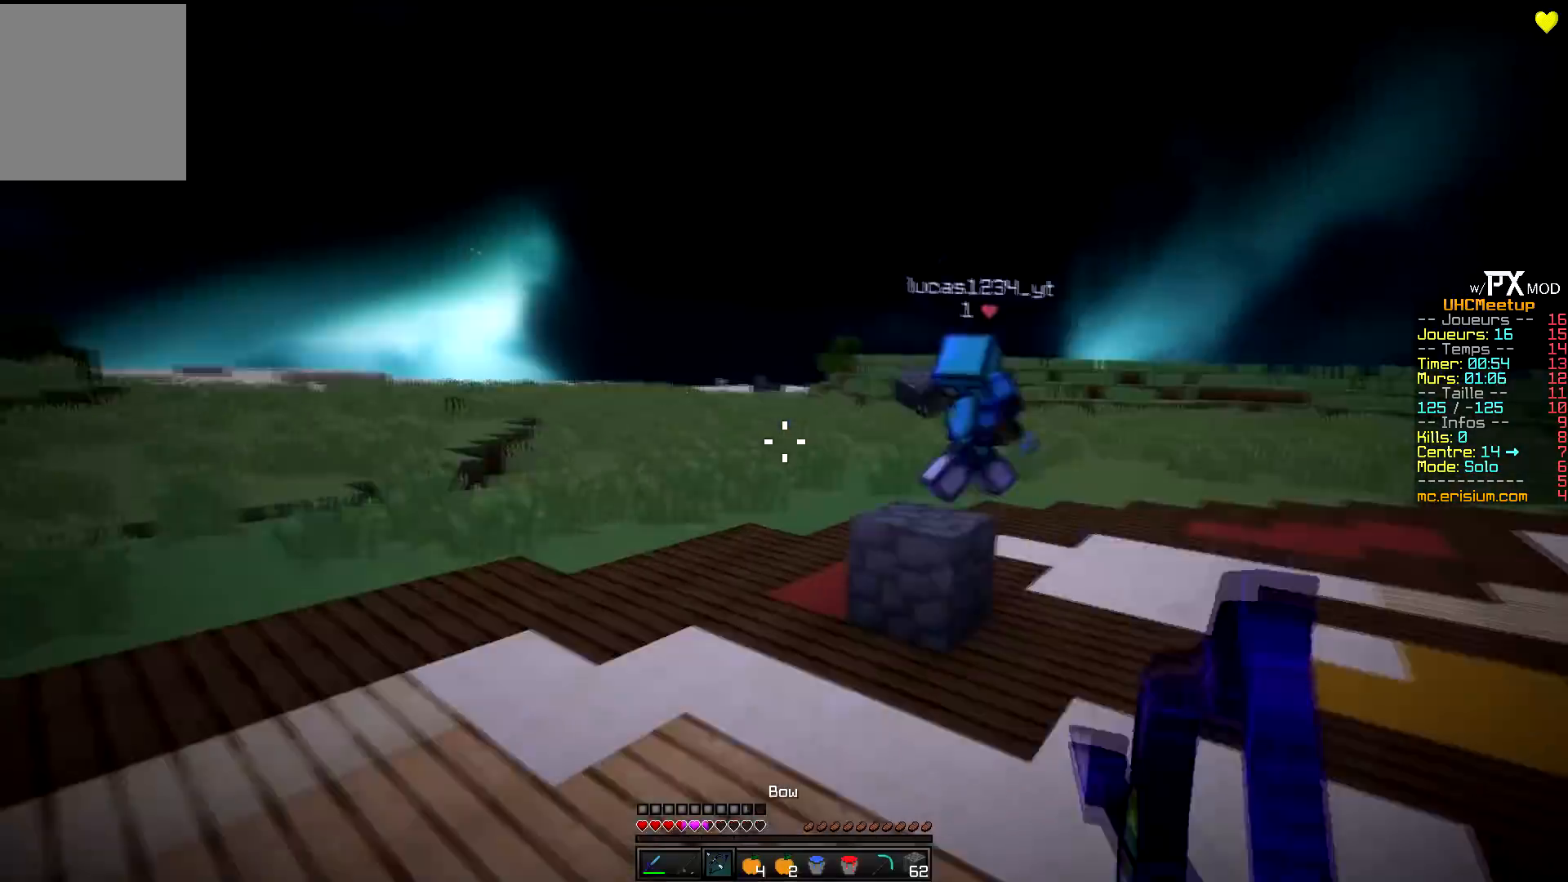
{"keys": ["d", "z"], "events": [[134, "d", "down"], [267, "d", "up"], [300, "d", "down"]]}
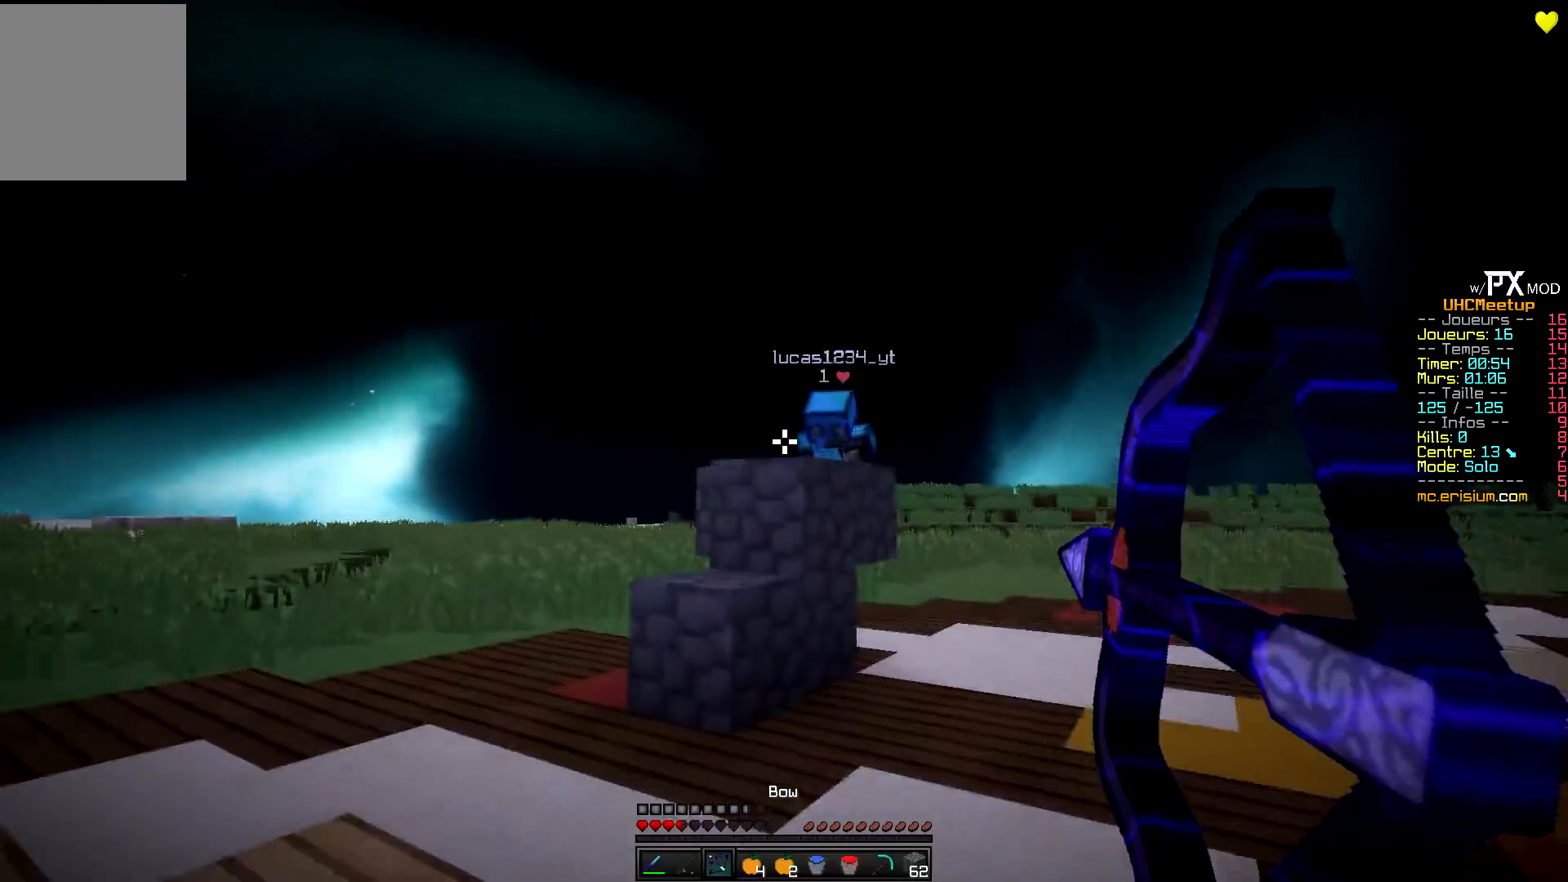
{"keys": ["d", "z"], "events": []}
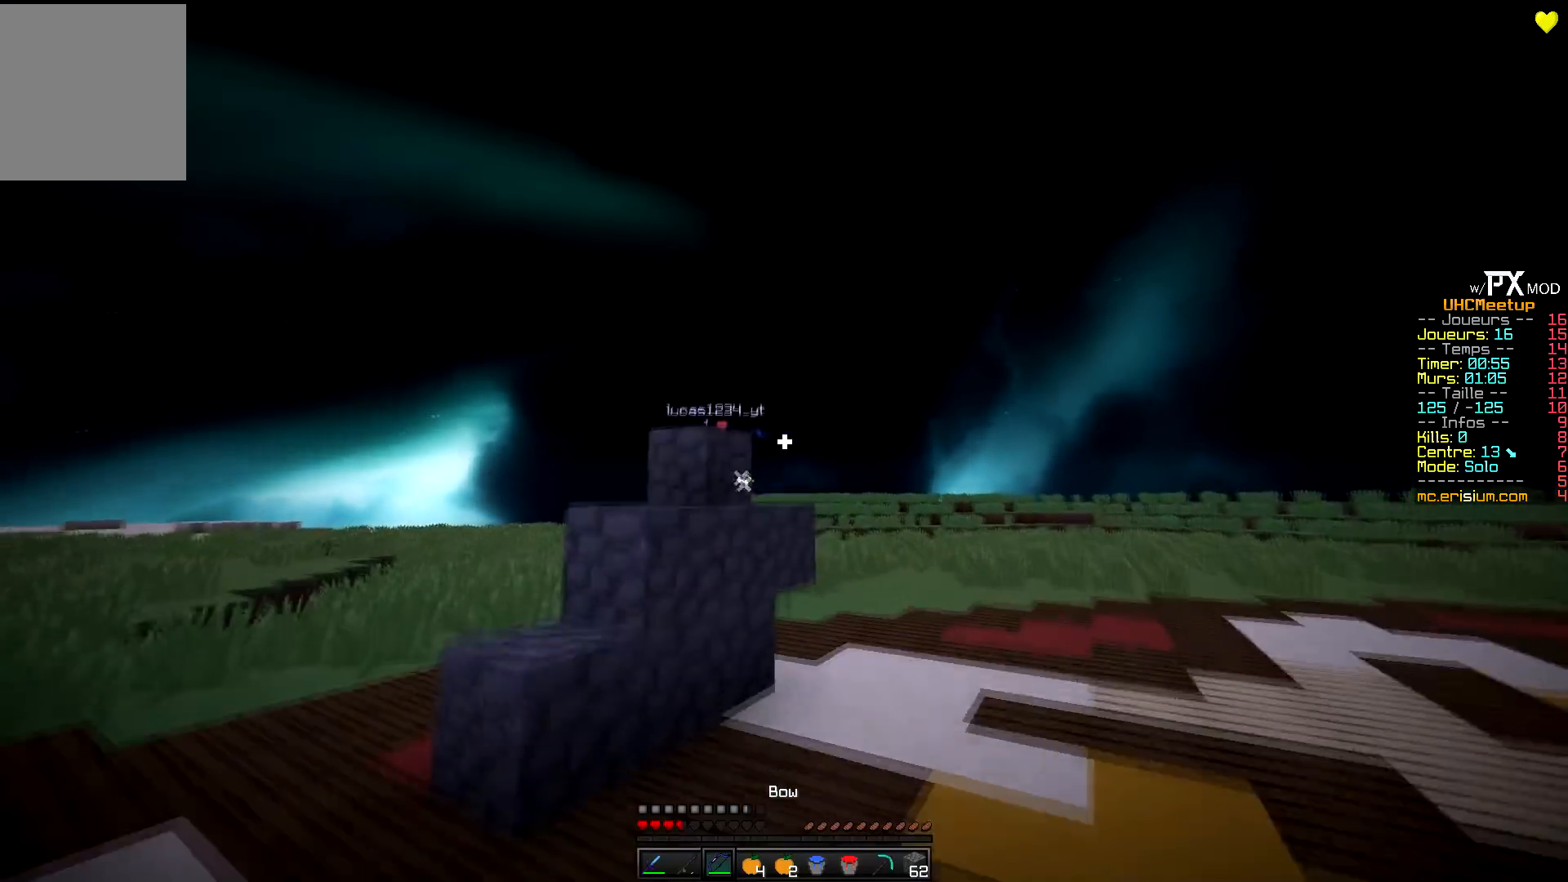
{"keys": ["d", "z"], "events": [[167, "d", "up"], [350, "d", "down"]]}
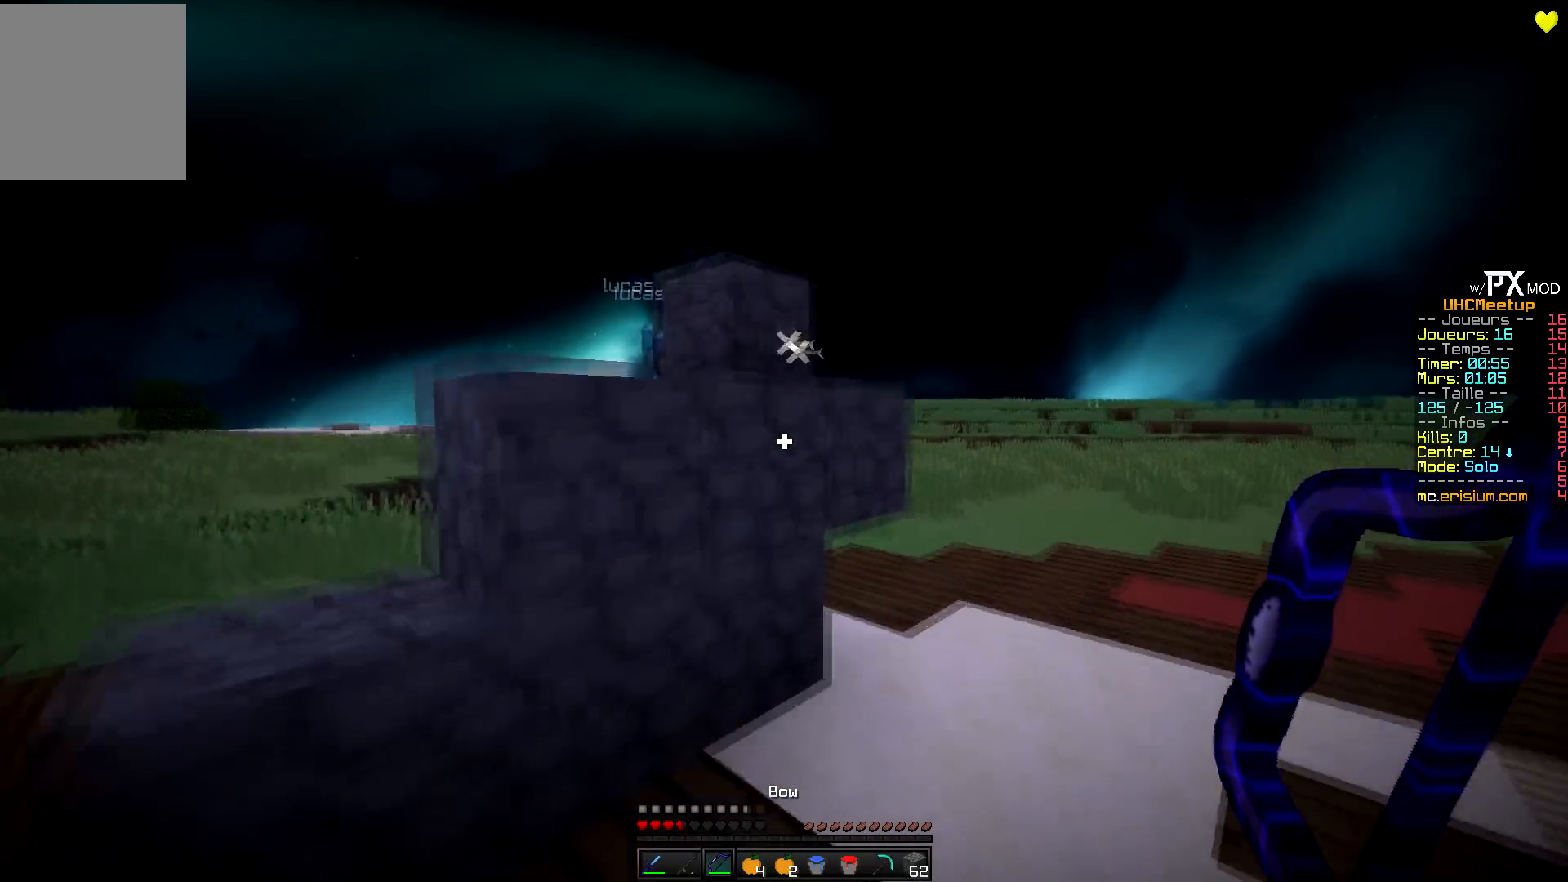
{"keys": ["d", "z"], "events": []}
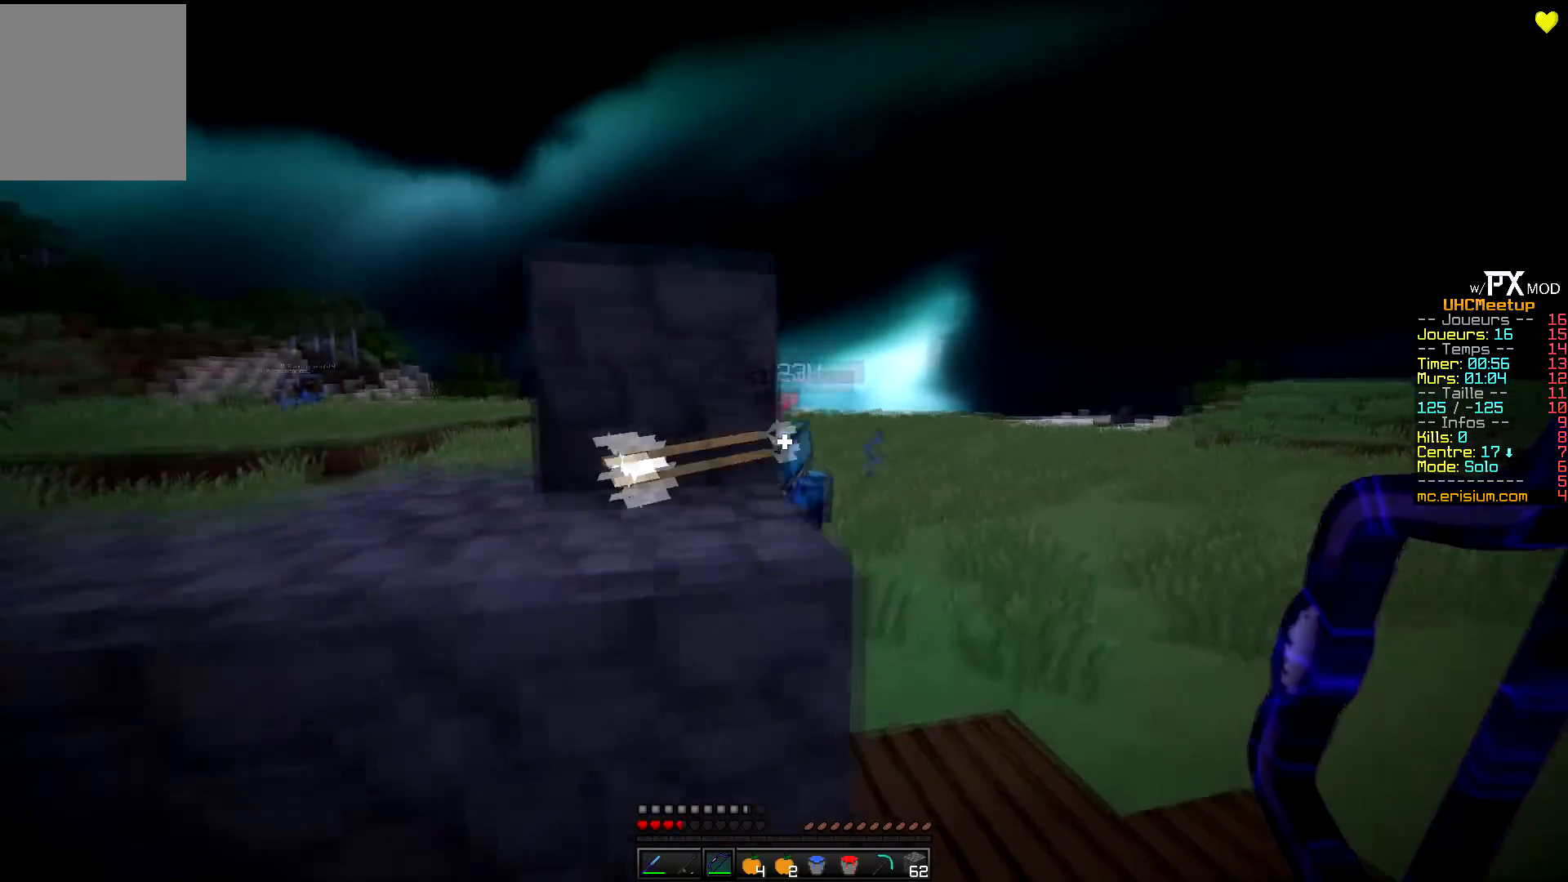
{"keys": ["z"], "events": [[367, "d", "up"]]}
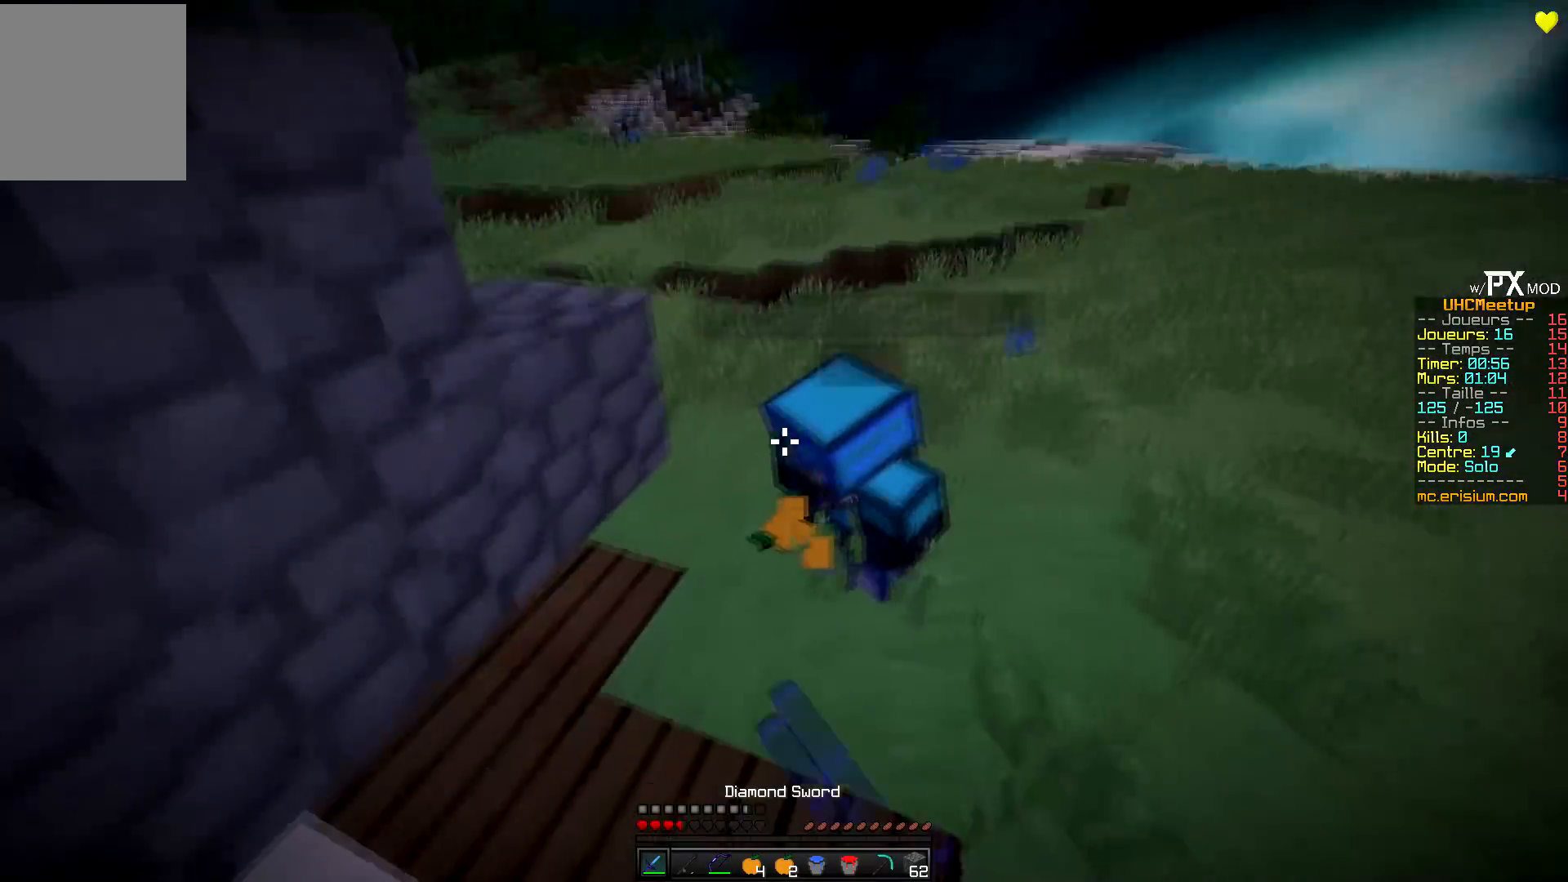
{"keys": ["q", "z"], "events": [[50, "q", "down"]]}
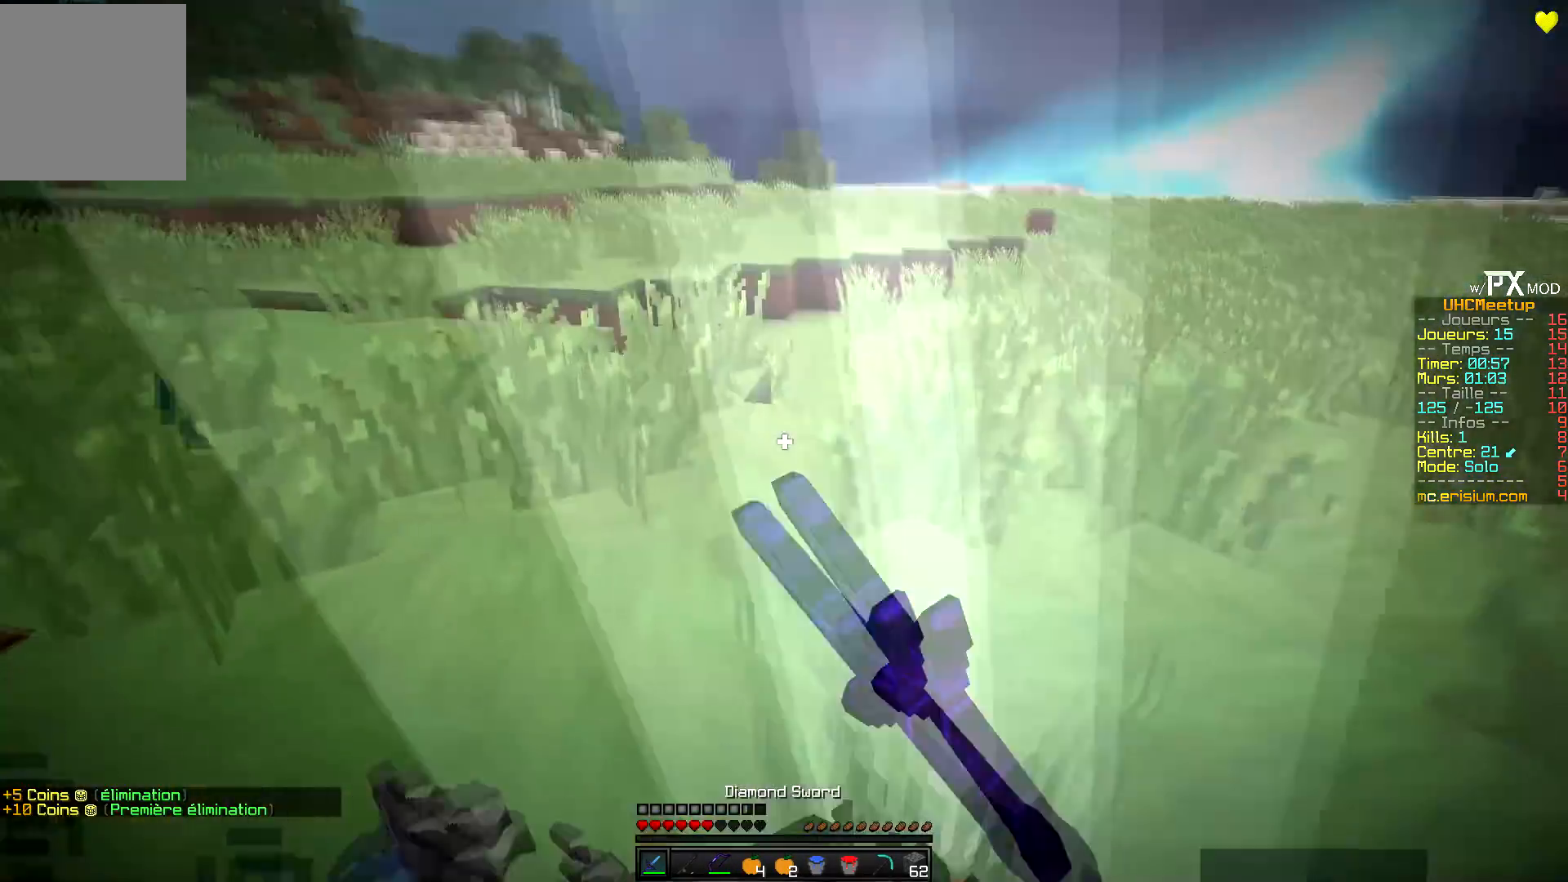
{"keys": ["q", "z"]}
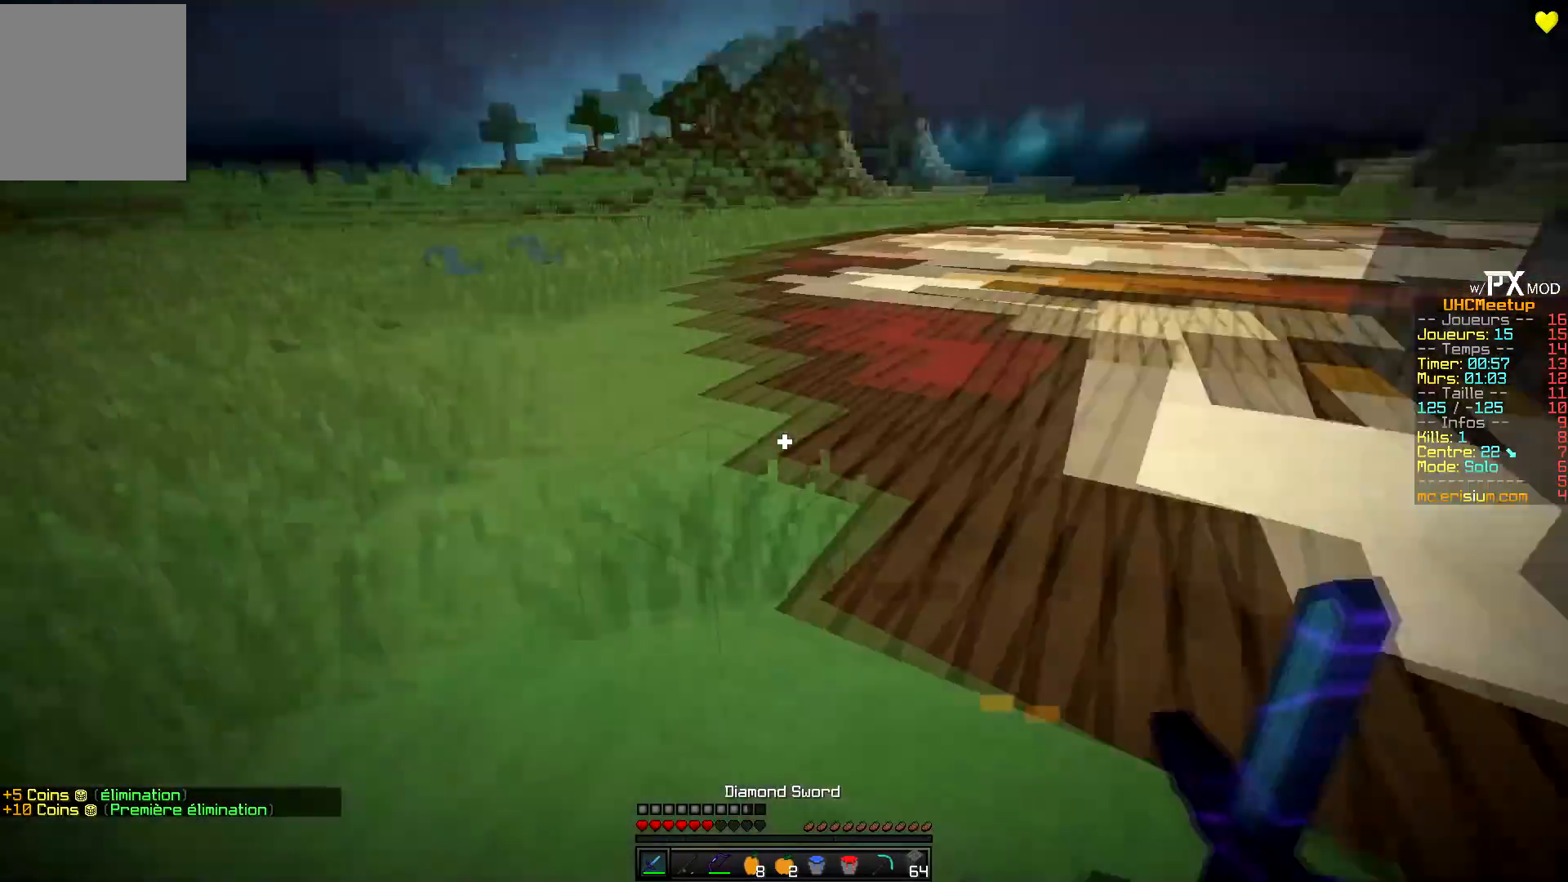
{"keys": ["z"], "events": [[50, "q", "up"]]}
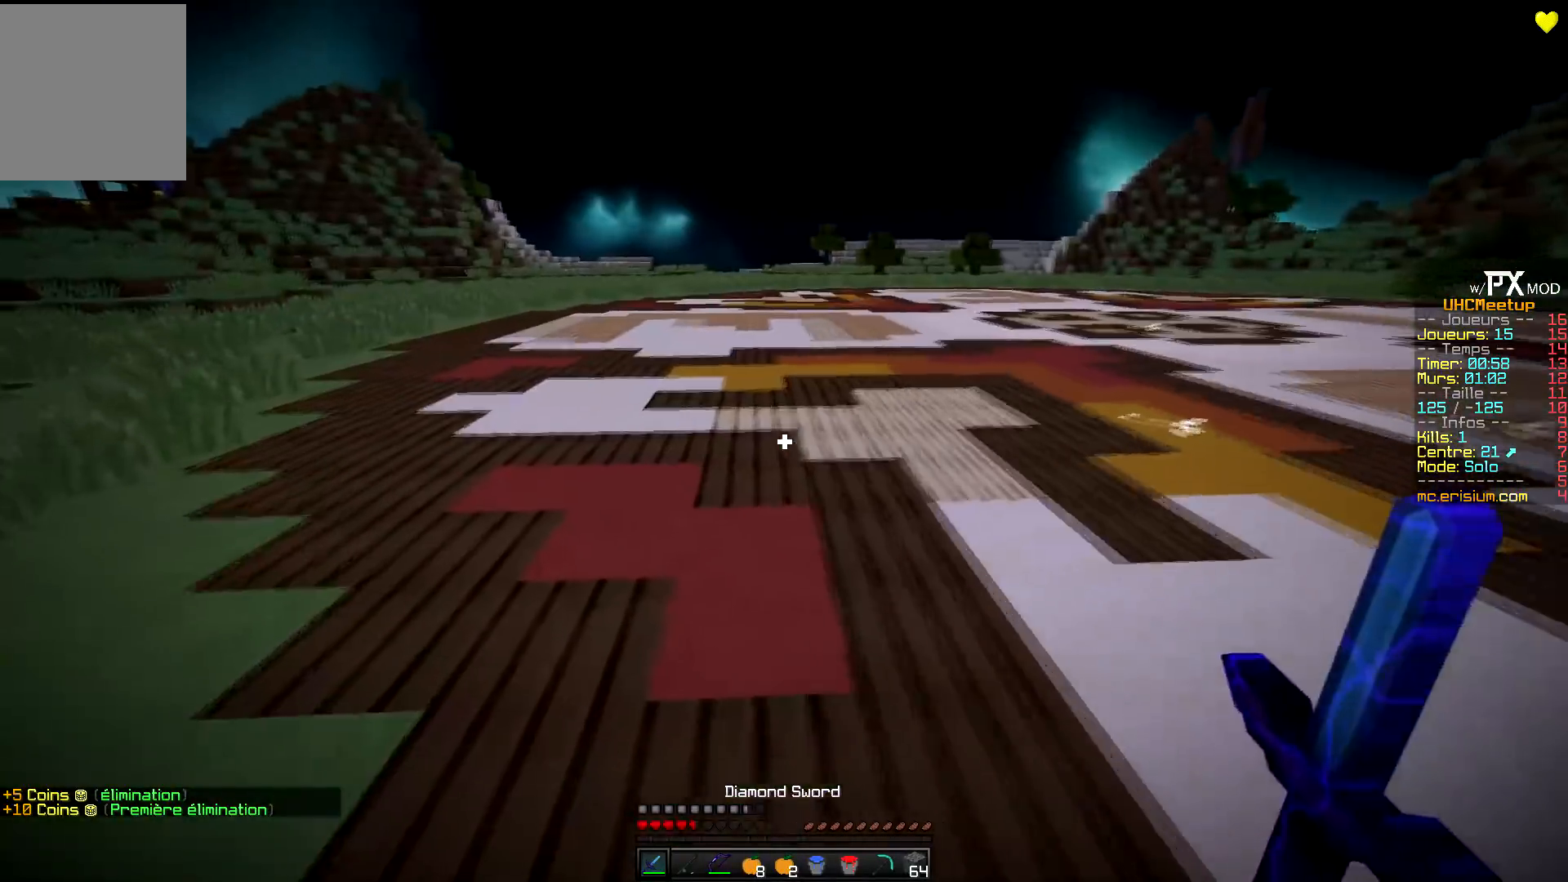
{"keys": ["z"], "events": []}
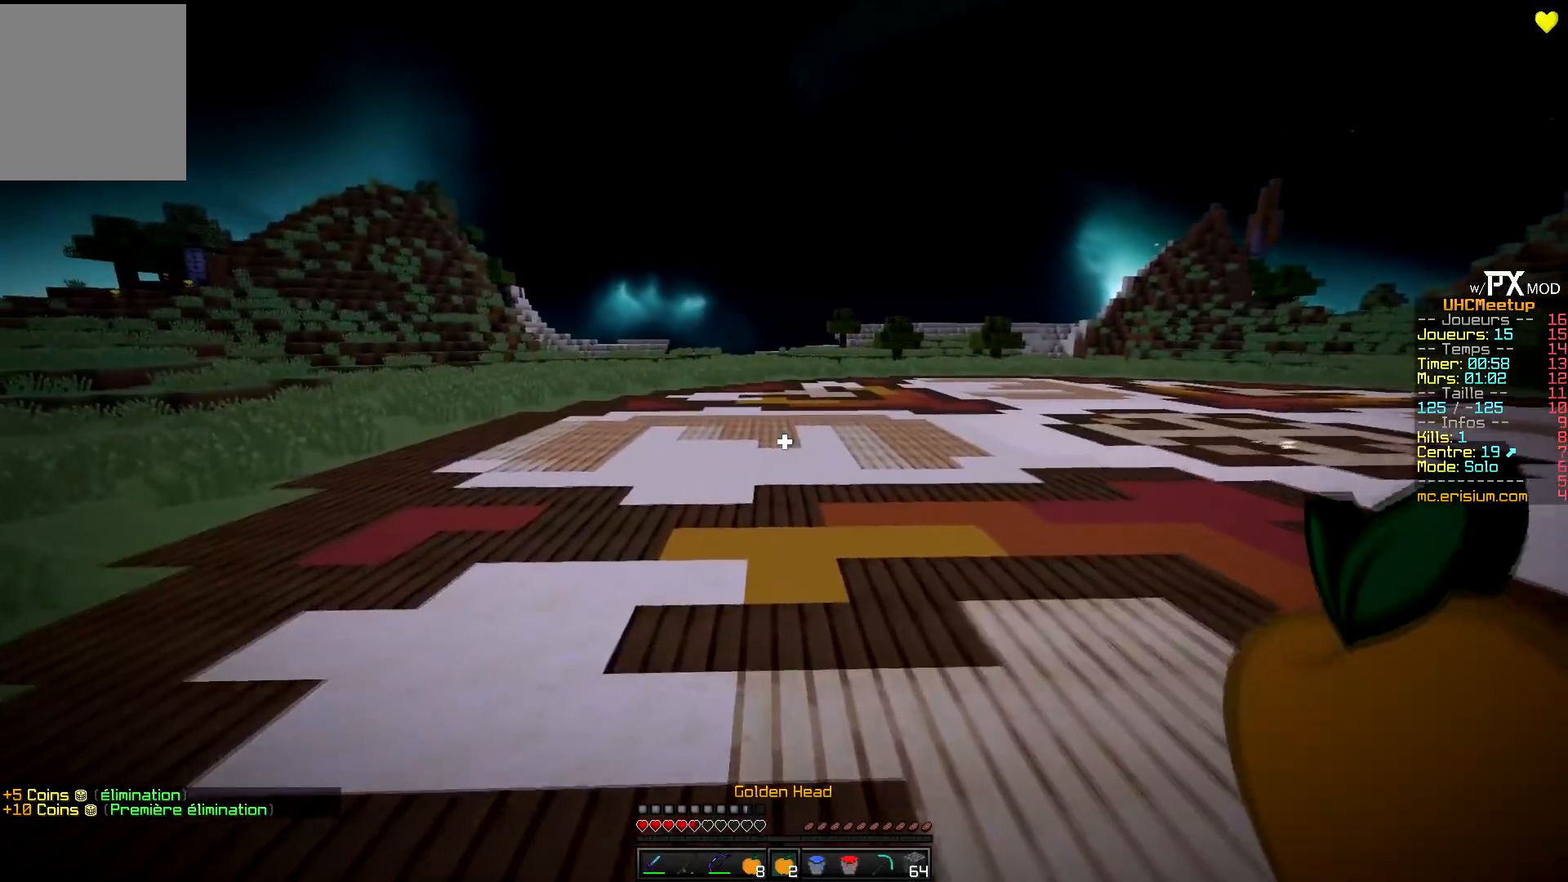
{"keys": ["q"], "events": [[34, "q", "down"], [500, "z", "up"]]}
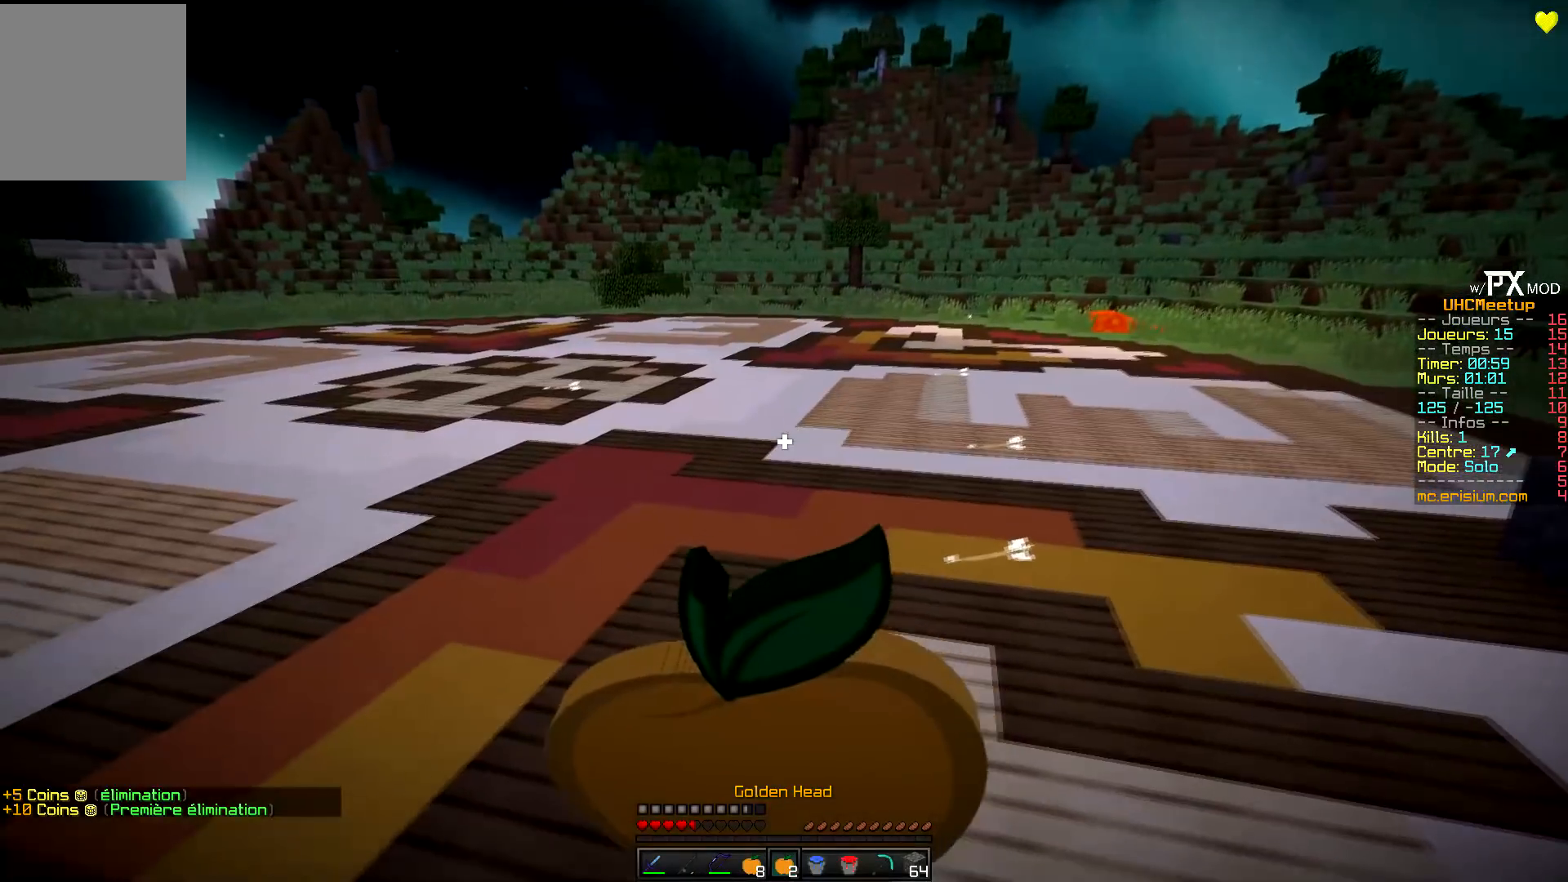
{"keys": ["q", "s"], "events": [[17, "s", "down"]]}
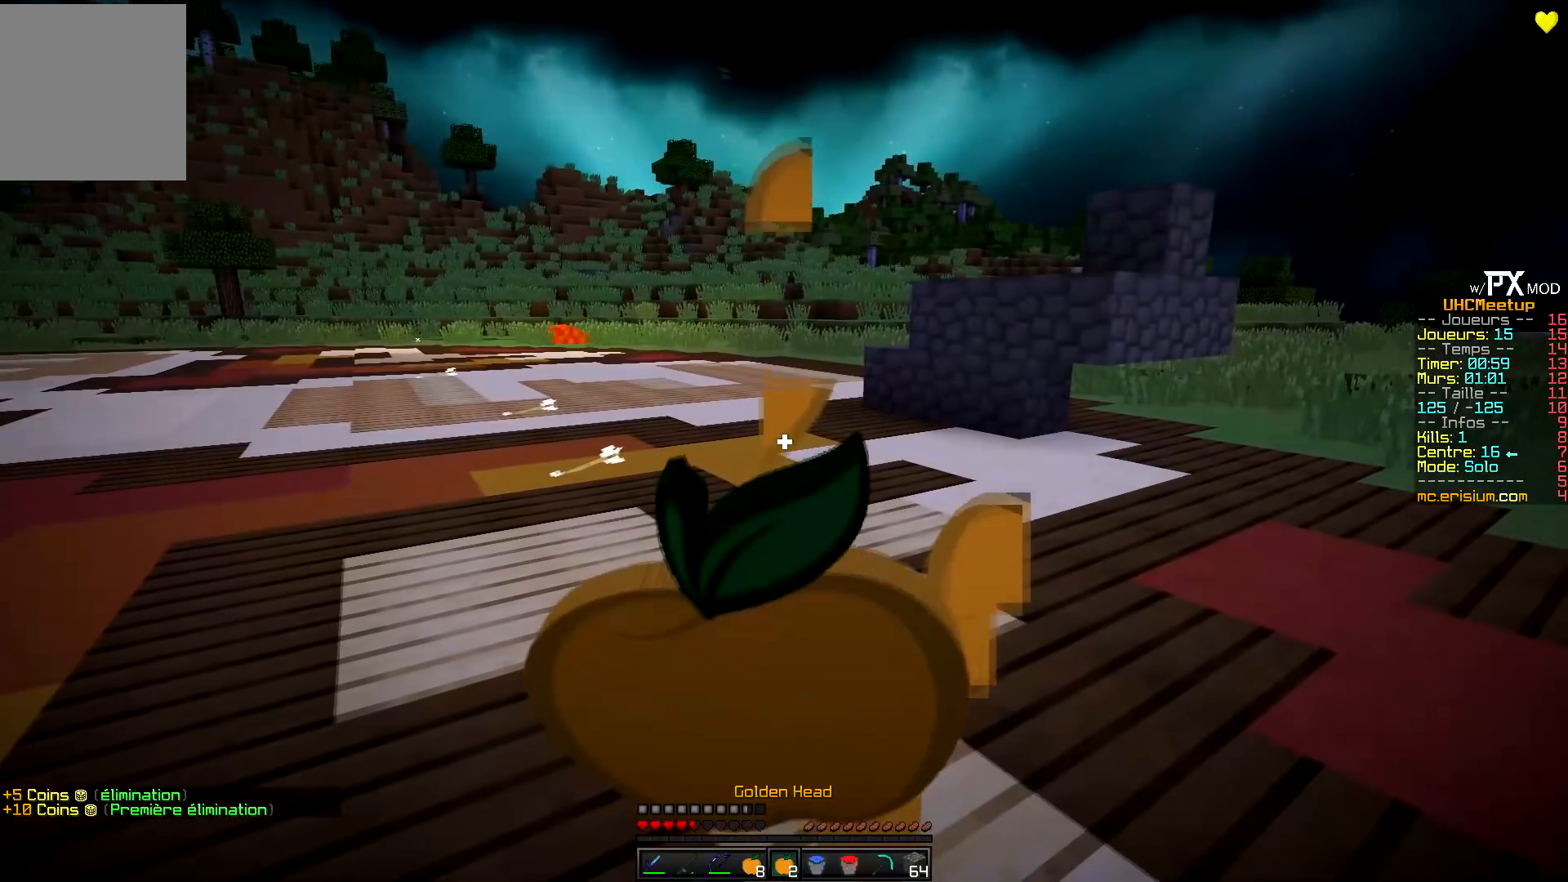
{"keys": ["d", "z"], "events": [[50, "d", "down"], [84, "s", "up"], [100, "z", "down"], [217, "q", "up"]]}
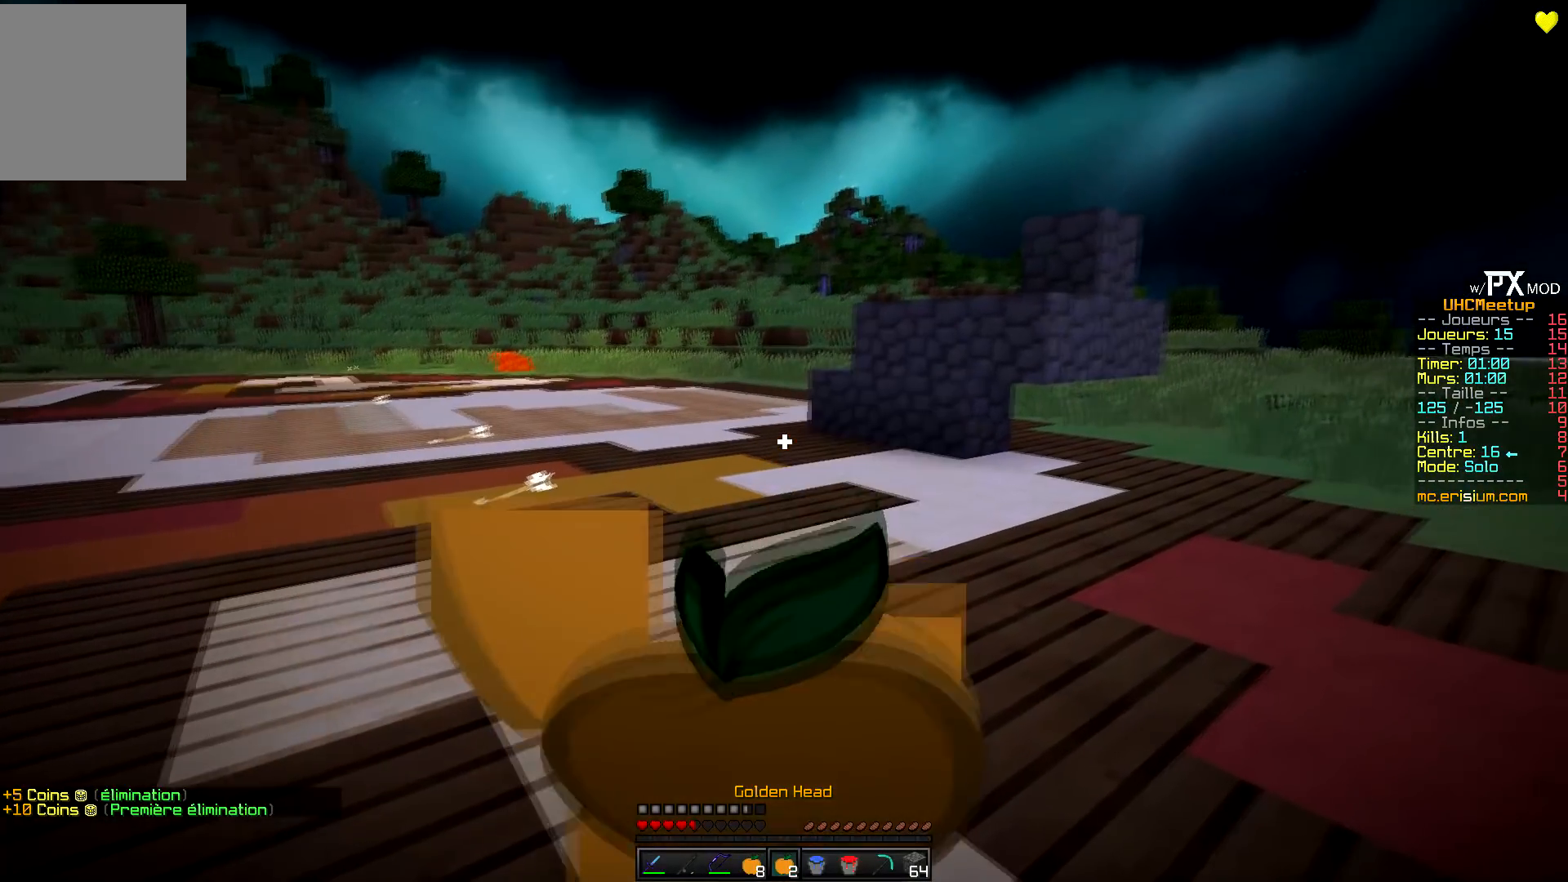
{"keys": ["q", "z"], "events": [[150, "d", "up"], [150, "q", "down"]]}
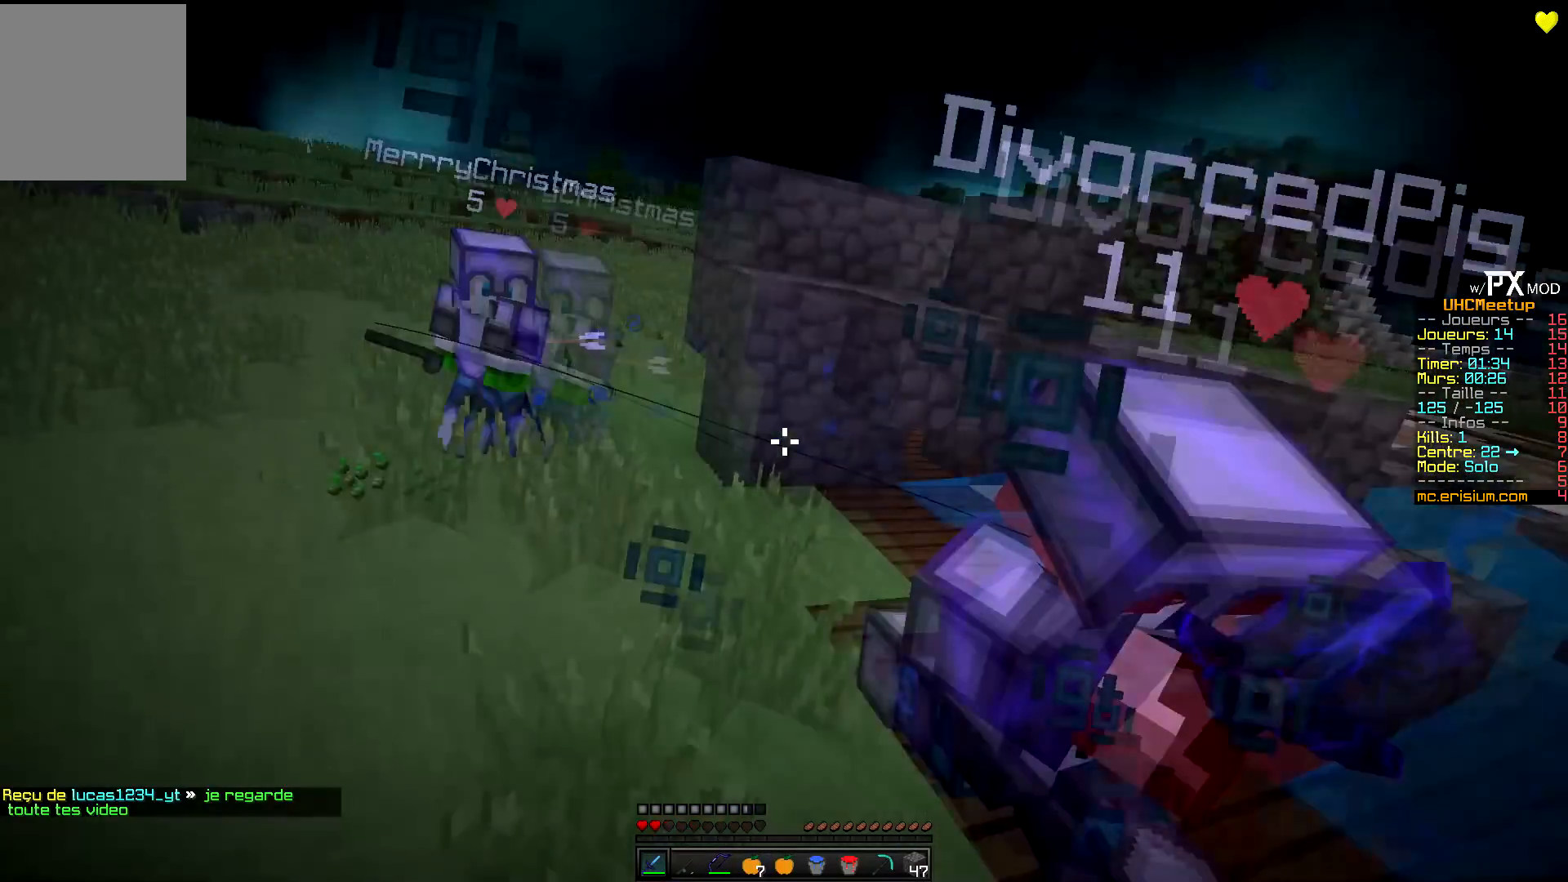
{"keys": ["q", "z"], "events": []}
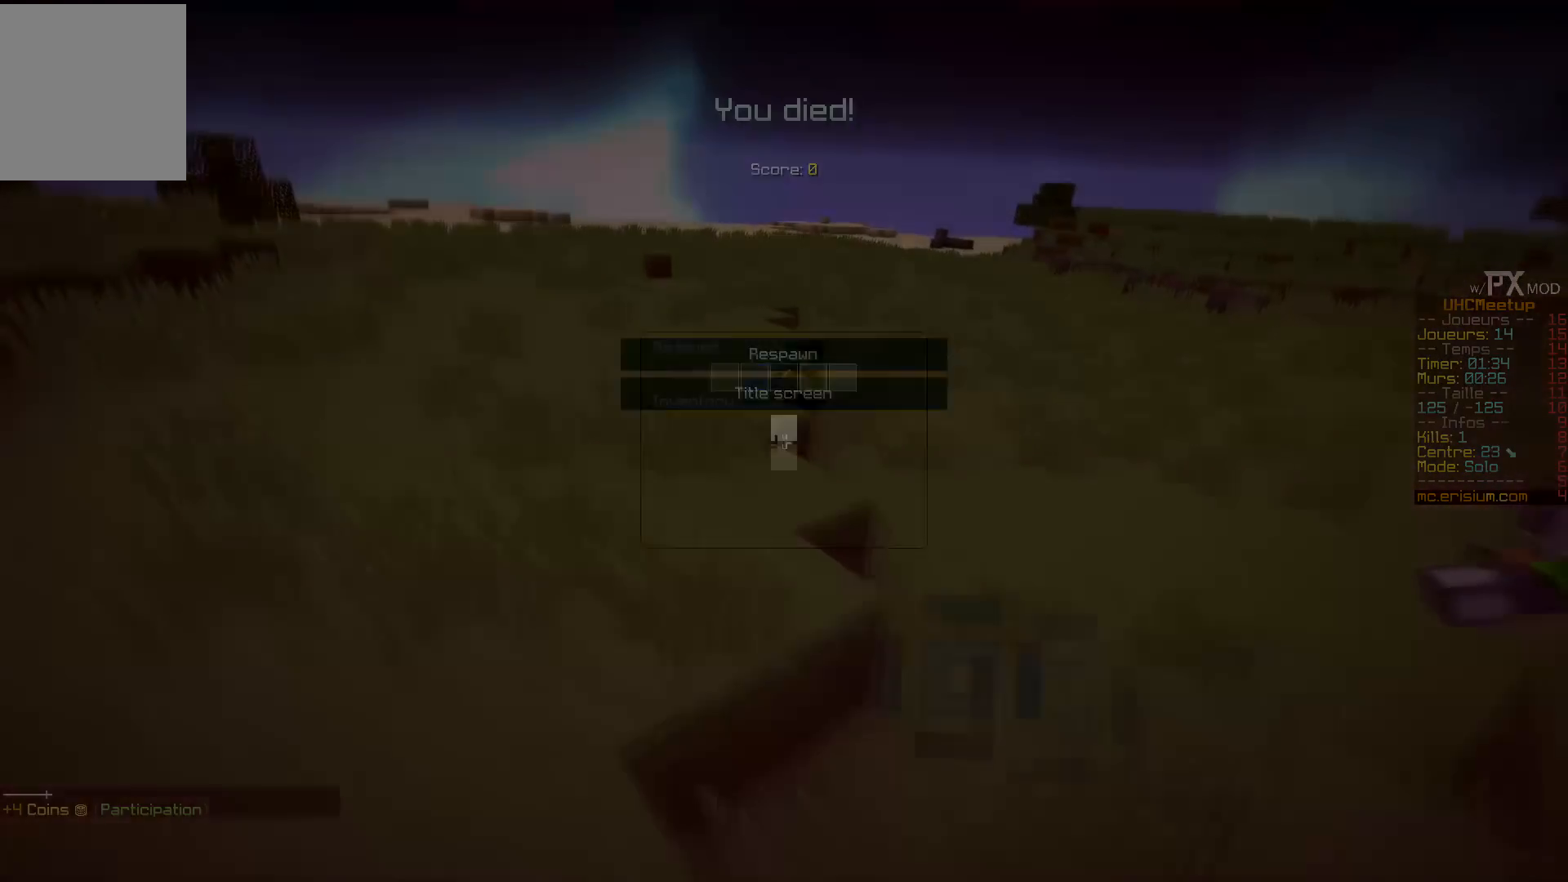
{"keys": ["q", "z"], "events": []}
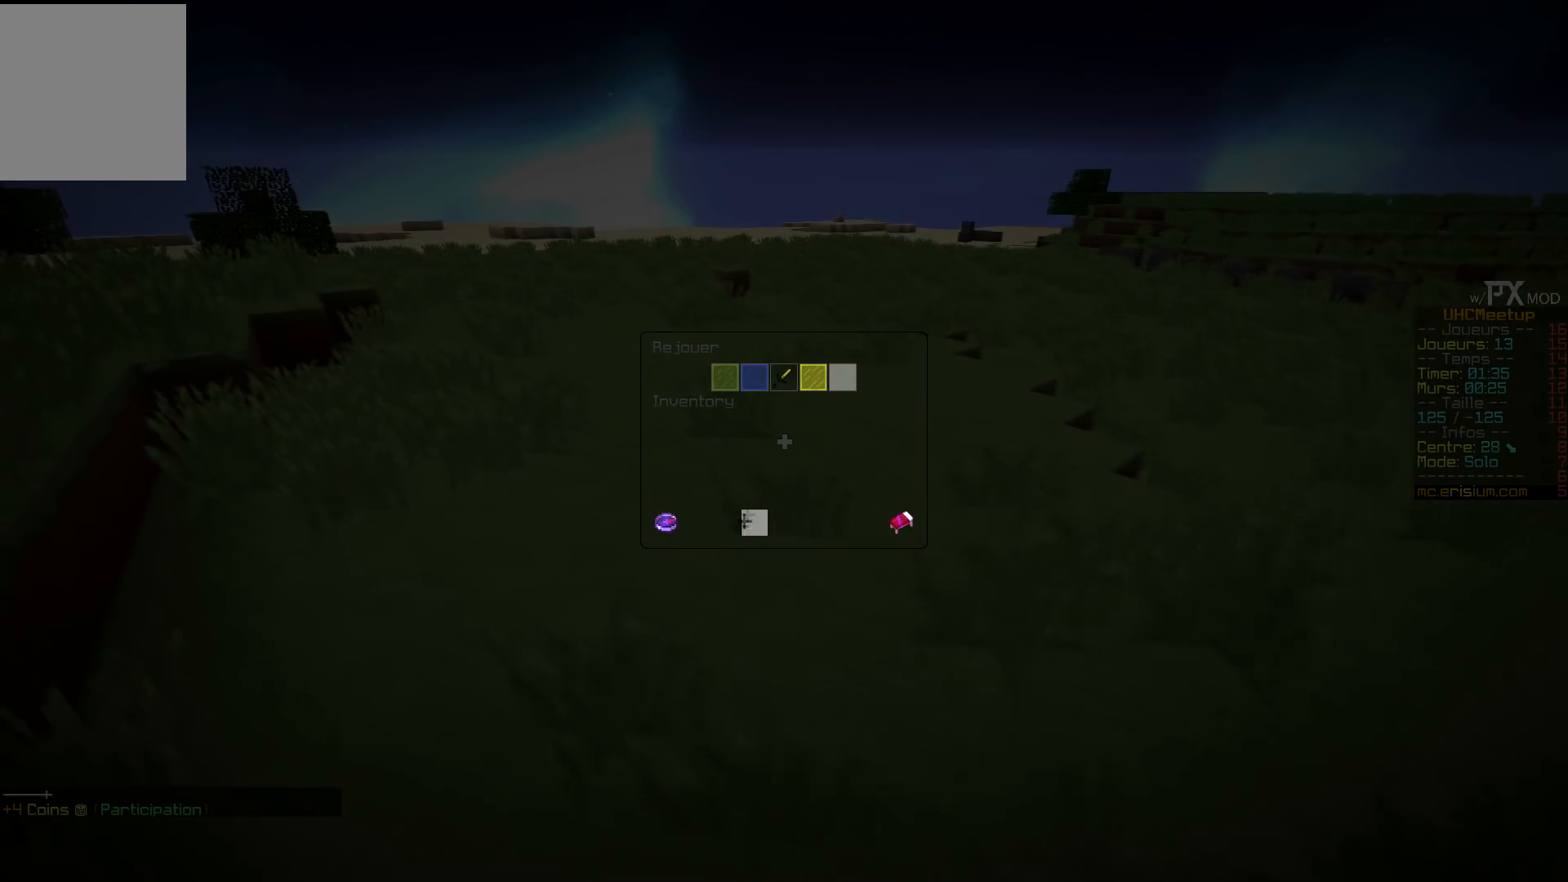
{"keys": ["q", "z"], "events": []}
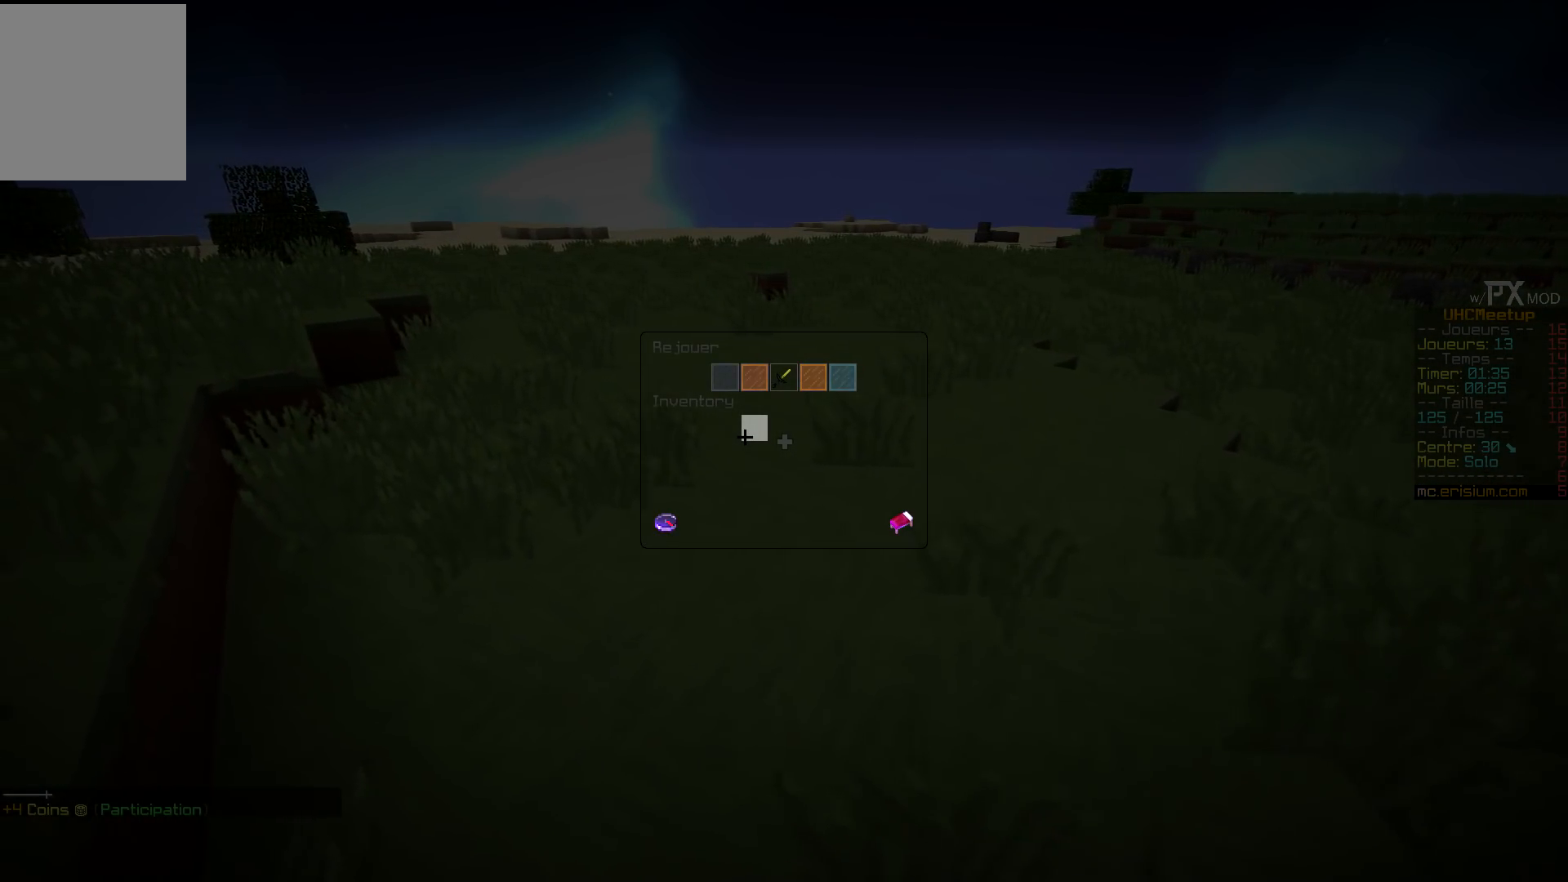
{"keys": ["q", "z"], "events": []}
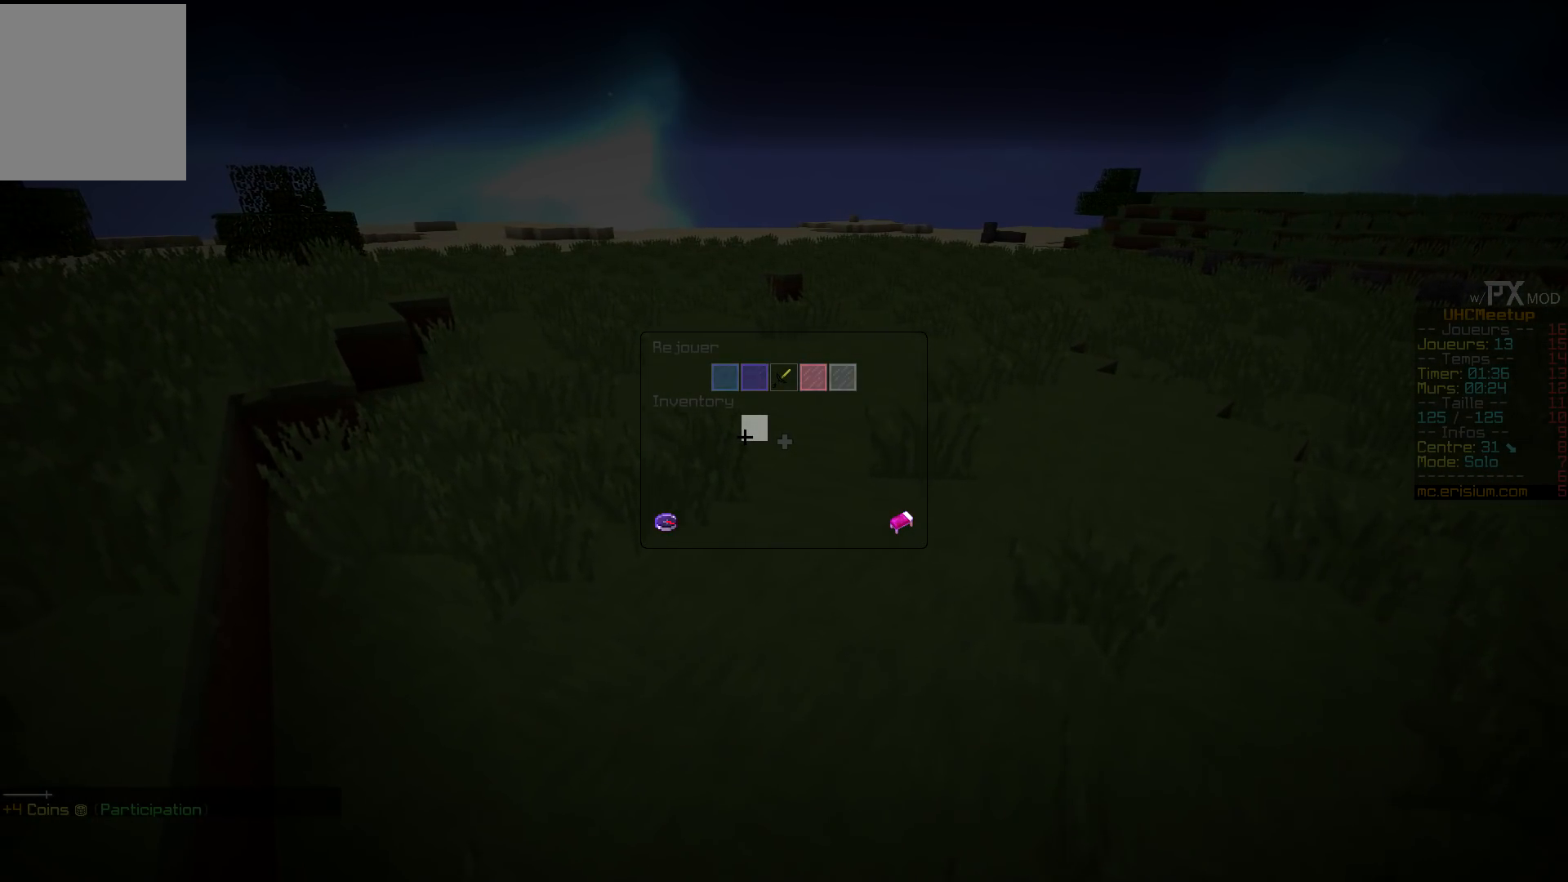
{"keys": ["q", "z"], "events": []}
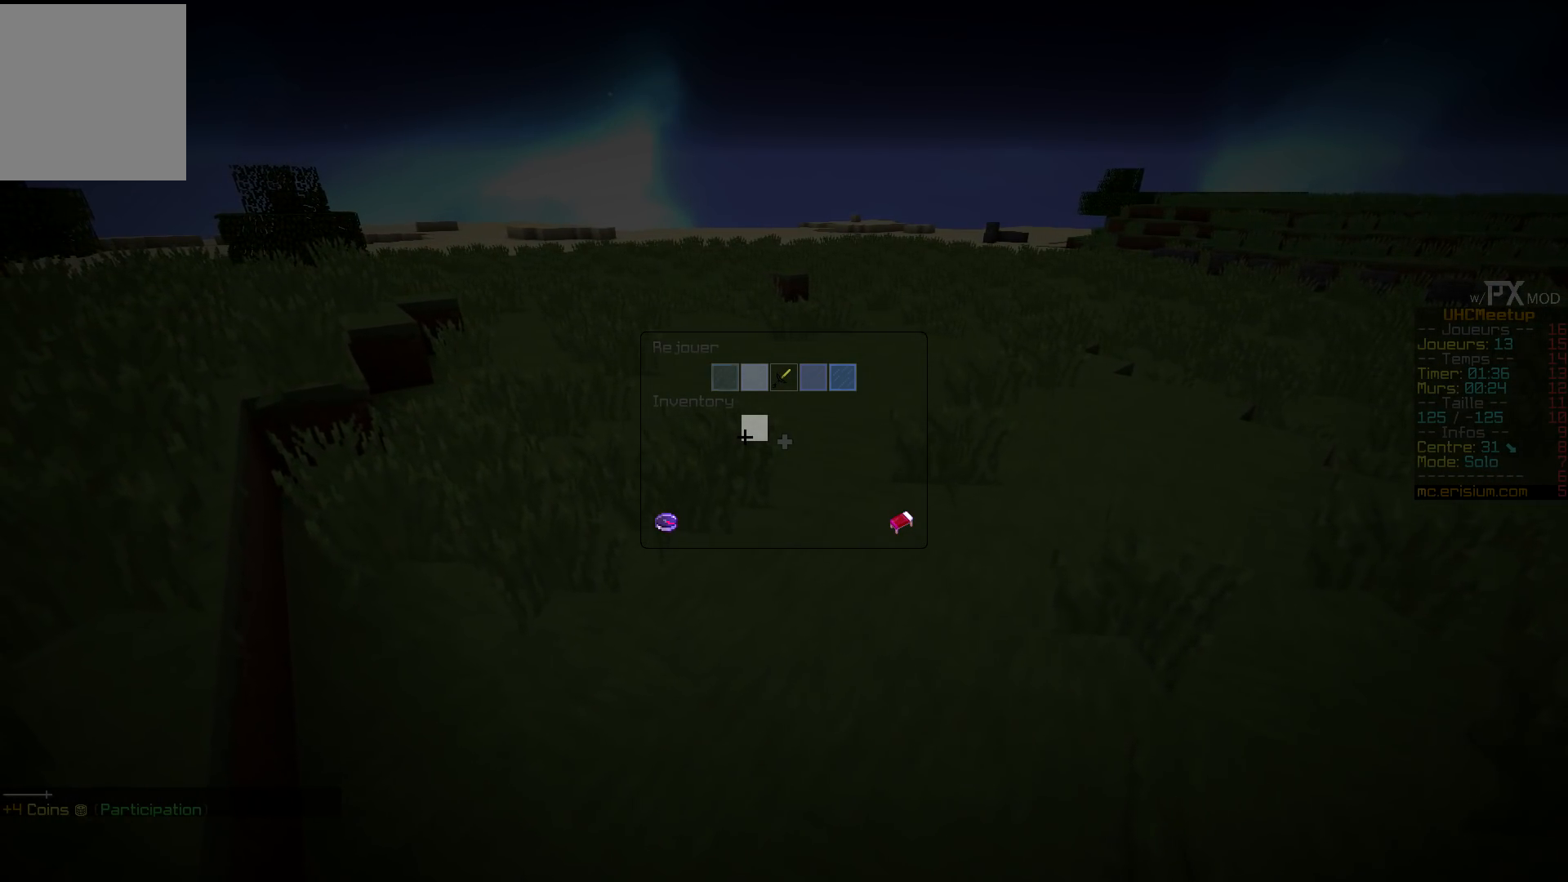
{"keys": ["q", "z"], "events": []}
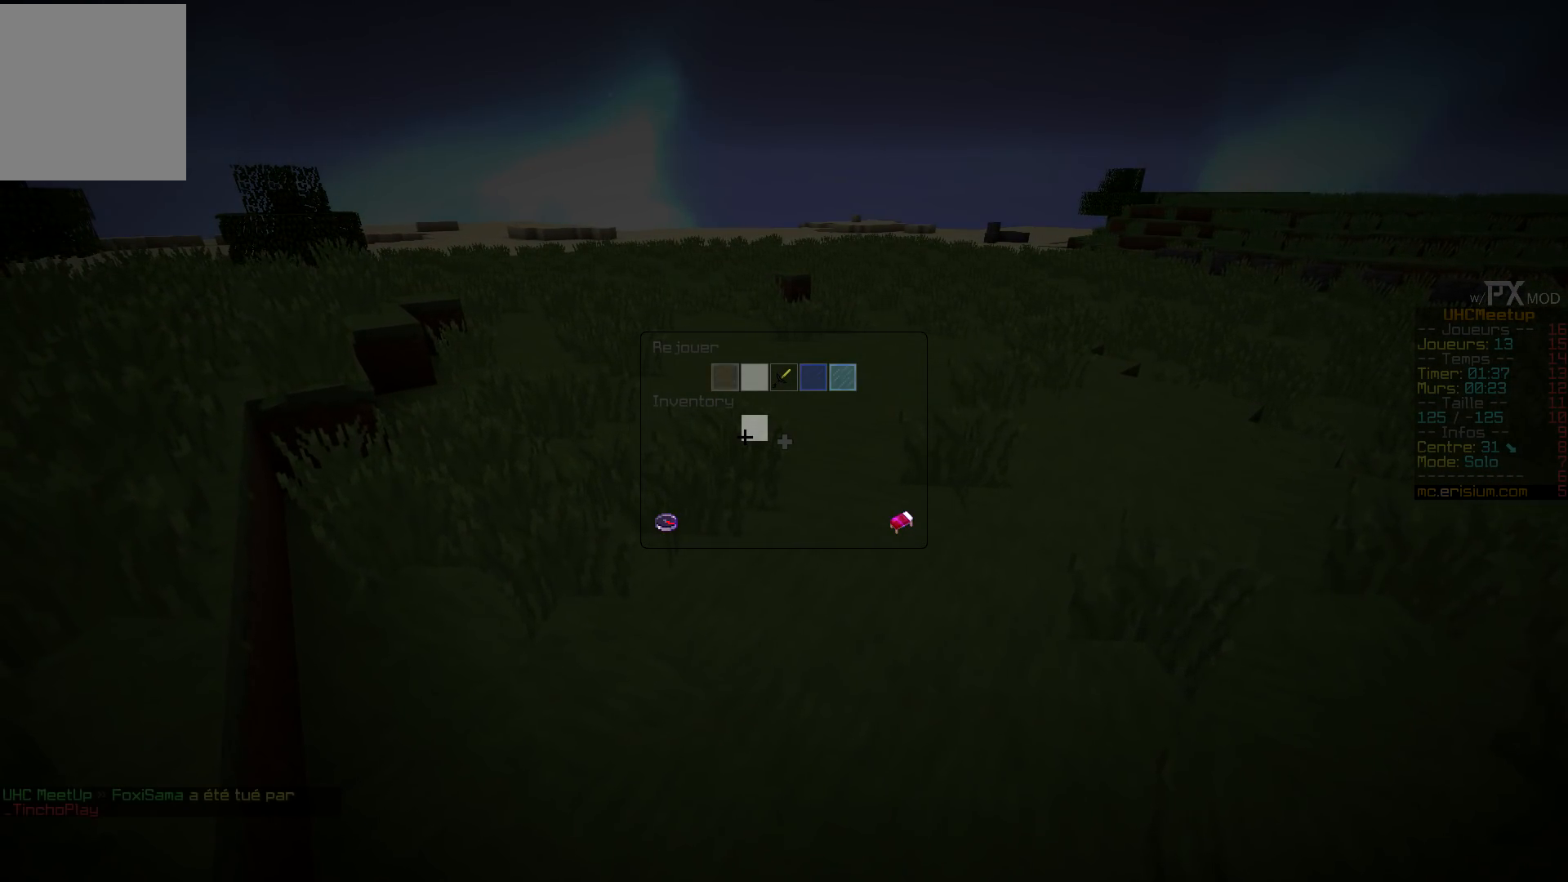
{"keys": ["q", "z"], "events": []}
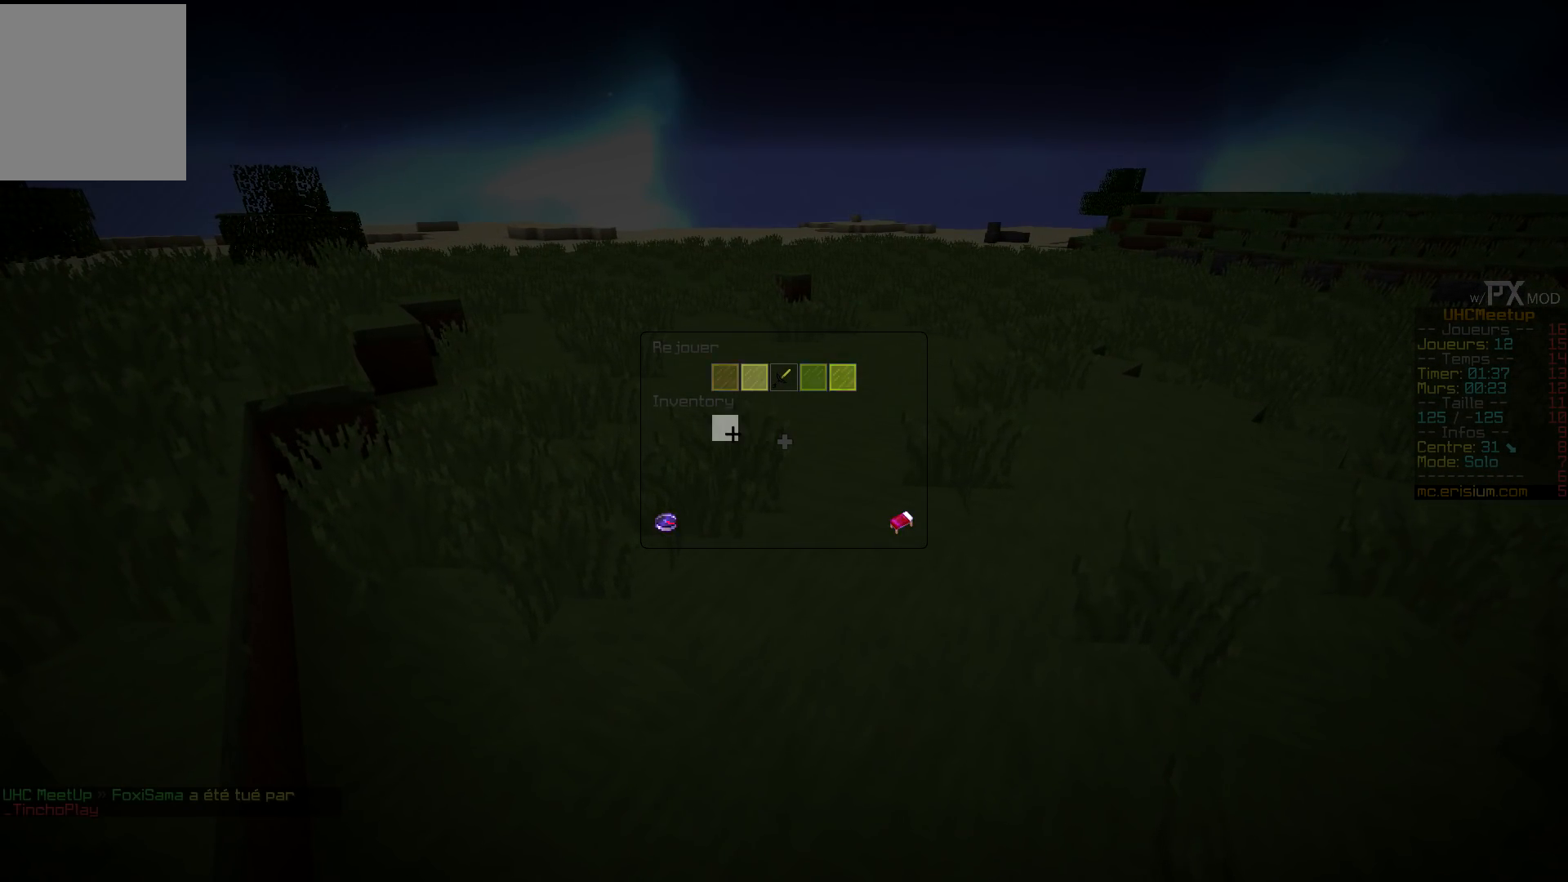
{"keys": ["q", "z"], "events": []}